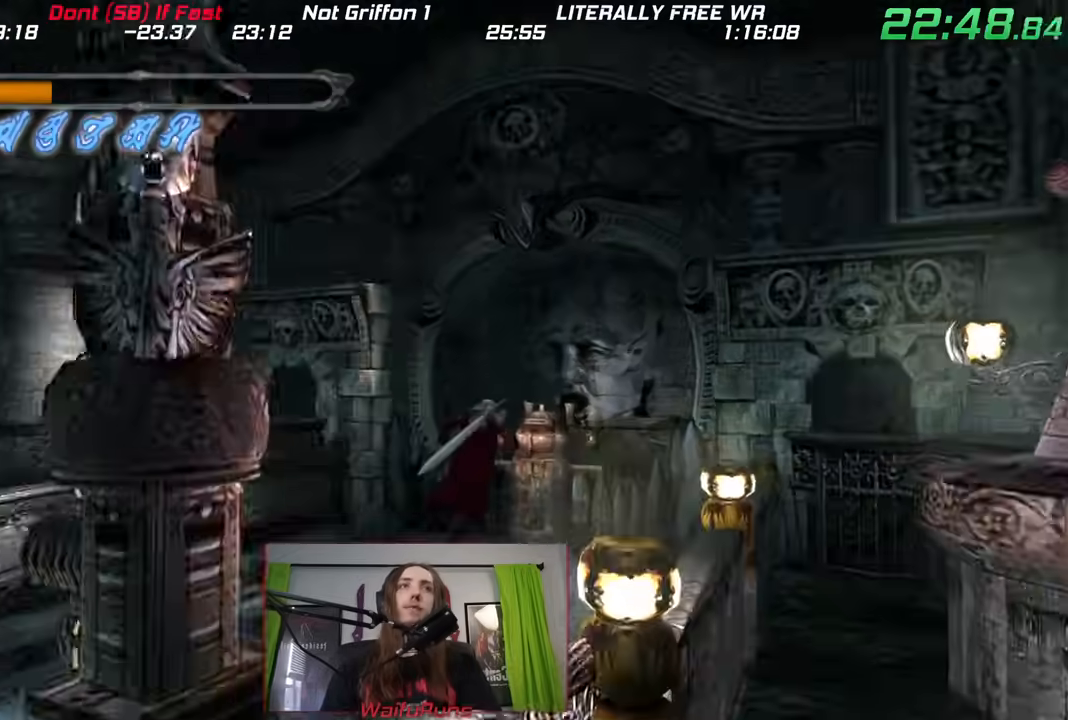
Gameplay with a controller (Nintendo layout); each line is a JSON object with the inputs held at the frame after it (dt_ms = milliseconds from this image to that frame). "events" lists button and stick changes between this image and that frame as [ms after this image, input, new state], when the widget could be followed in between. Not read: HOME L1 L3 R1 R3 START.
{"dt_ms": 1000, "buttons": [], "left_stick": "left", "right_stick": "center"}
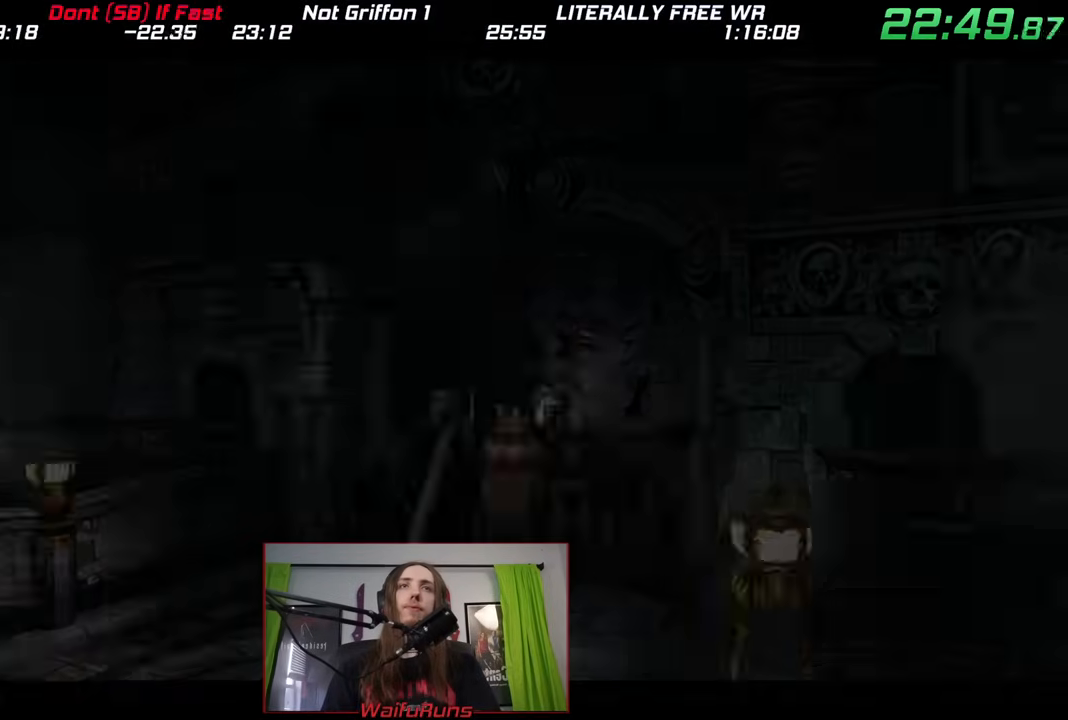
{"dt_ms": 1000, "buttons": [], "left_stick": "down-left", "right_stick": "center"}
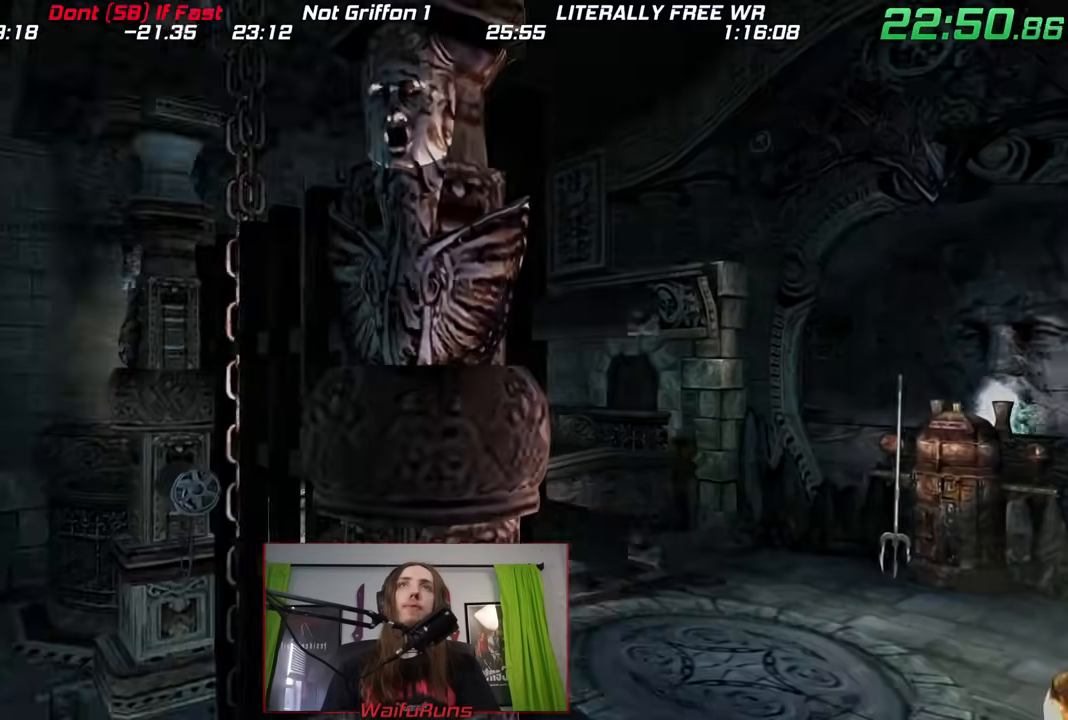
{"dt_ms": 500, "buttons": ["A"], "left_stick": "center", "right_stick": "center", "events": [[150, "A", "down"], [150, "B", "down"], [200, "A", "up"], [200, "X", "down"], [217, "Y", "down"], [233, "left_stick", "center"], [267, "X", "up"], [267, "Y", "up"], [317, "B", "up"], [333, "X", "down"], [367, "B", "down"], [367, "Y", "down"], [433, "X", "up"], [433, "Y", "up"], [483, "A", "down"], [483, "B", "up"]]}
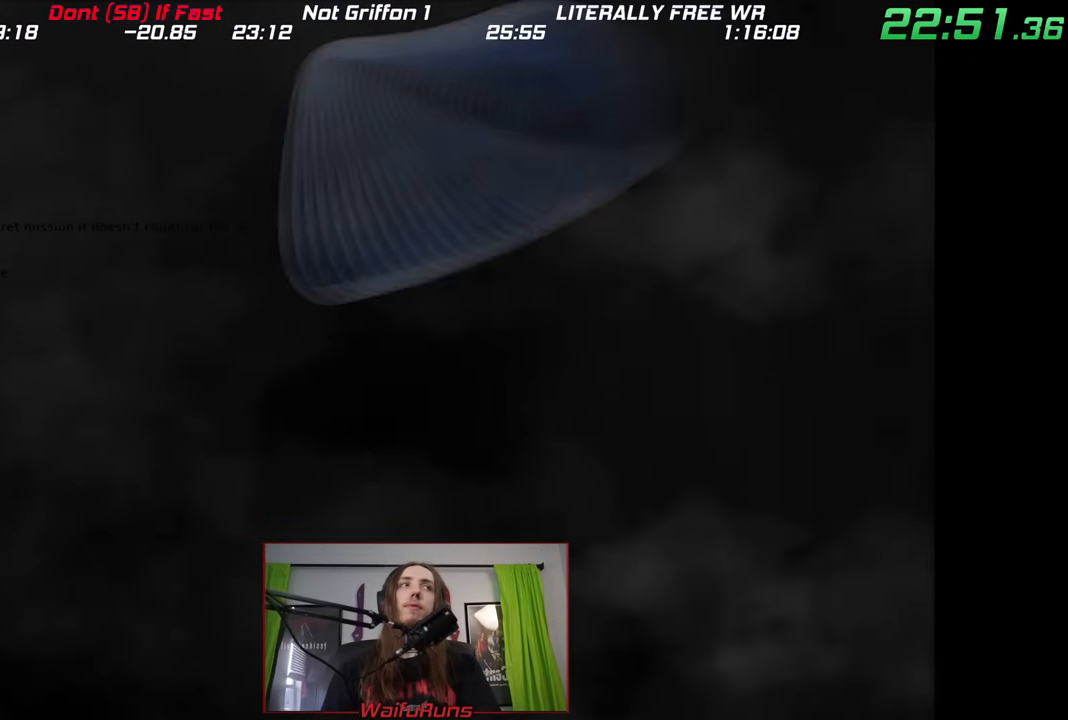
{"dt_ms": 500, "buttons": ["A", "B", "X"], "left_stick": "center", "right_stick": "center", "events": [[17, "X", "down"], [33, "B", "down"], [67, "A", "up"], [83, "X", "up"], [117, "B", "up"], [150, "A", "down"], [150, "X", "down"], [217, "A", "up"], [233, "B", "down"], [267, "X", "up"], [300, "A", "down"], [333, "X", "down"], [350, "A", "up"], [433, "A", "down"]]}
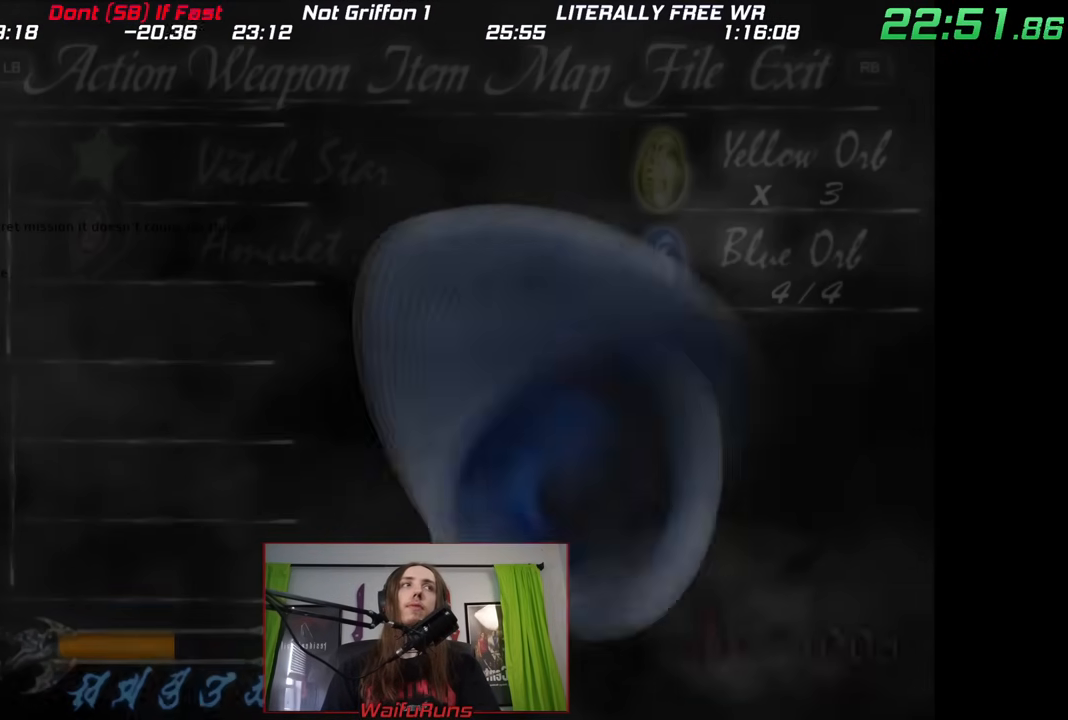
{"dt_ms": 500, "buttons": [], "left_stick": "left", "right_stick": "center", "events": [[17, "A", "up"], [17, "Y", "down"], [83, "X", "up"], [83, "Y", "up"], [217, "left_stick", "left"], [250, "B", "up"]]}
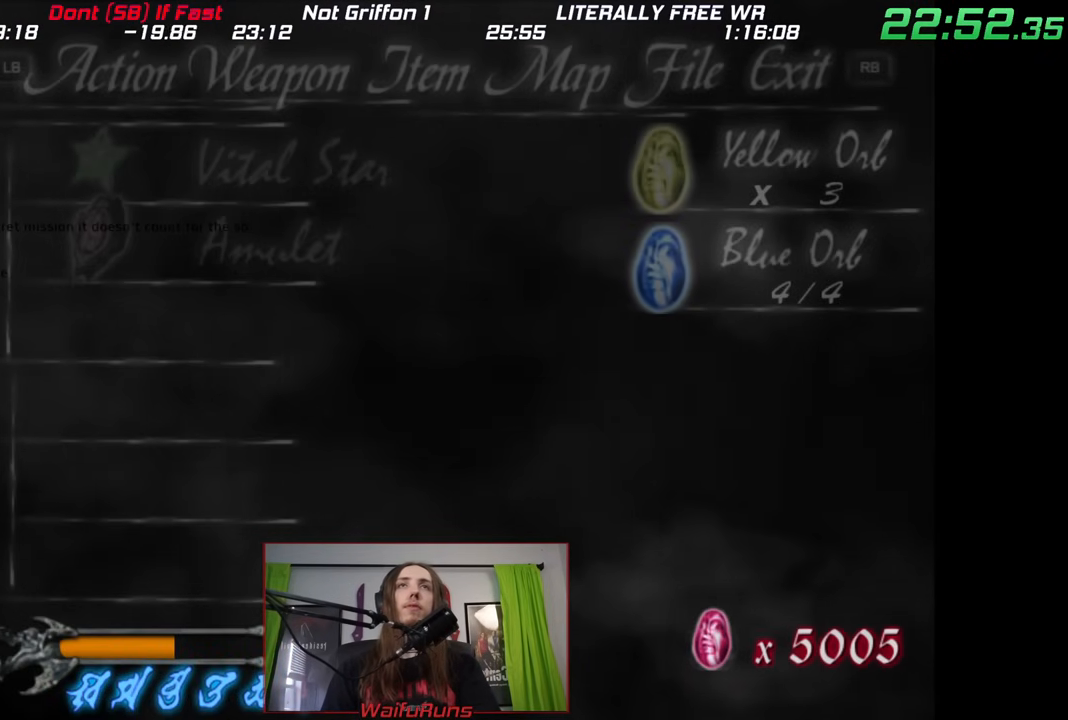
{"dt_ms": 500, "buttons": ["A", "B", "X"], "left_stick": "left", "right_stick": "center", "events": [[300, "A", "down"], [333, "B", "down"], [333, "X", "down"], [383, "A", "up"], [400, "X", "up"], [467, "A", "down"], [483, "X", "down"]]}
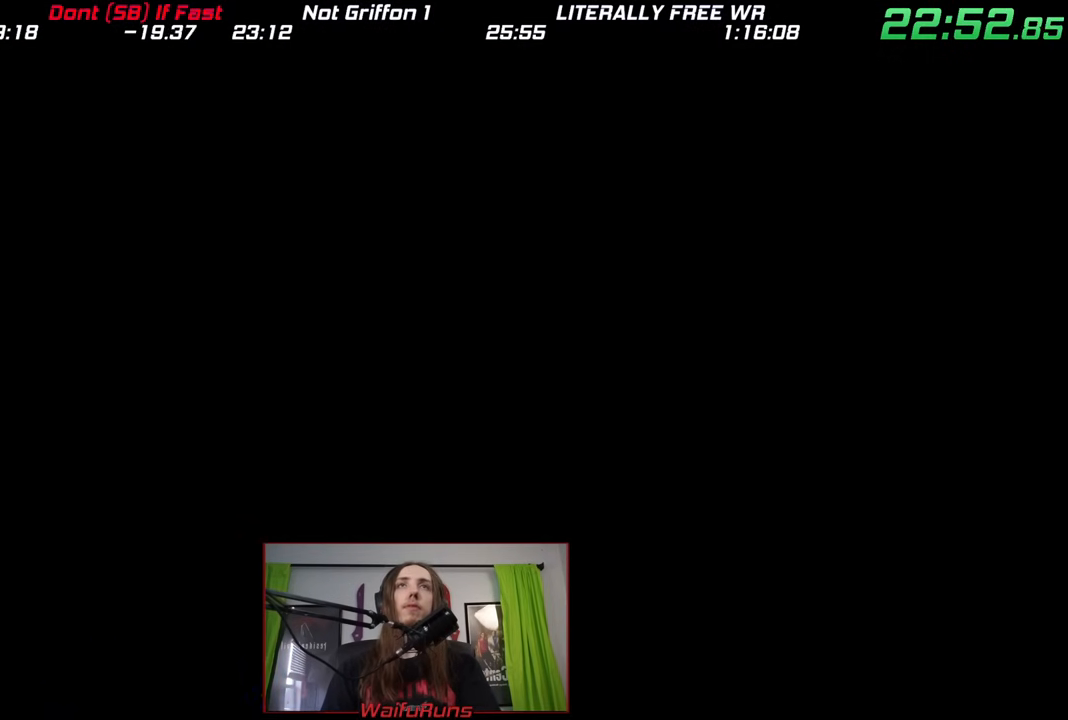
{"dt_ms": 500, "buttons": ["A", "X"], "left_stick": "left", "right_stick": "center", "events": [[33, "A", "up"], [83, "X", "up"], [167, "X", "down"], [200, "Y", "down"], [250, "Y", "up"], [283, "B", "up"], [317, "A", "down"], [367, "A", "up"], [367, "B", "down"], [367, "Y", "down"], [433, "Y", "up"], [467, "A", "down"], [467, "B", "up"]]}
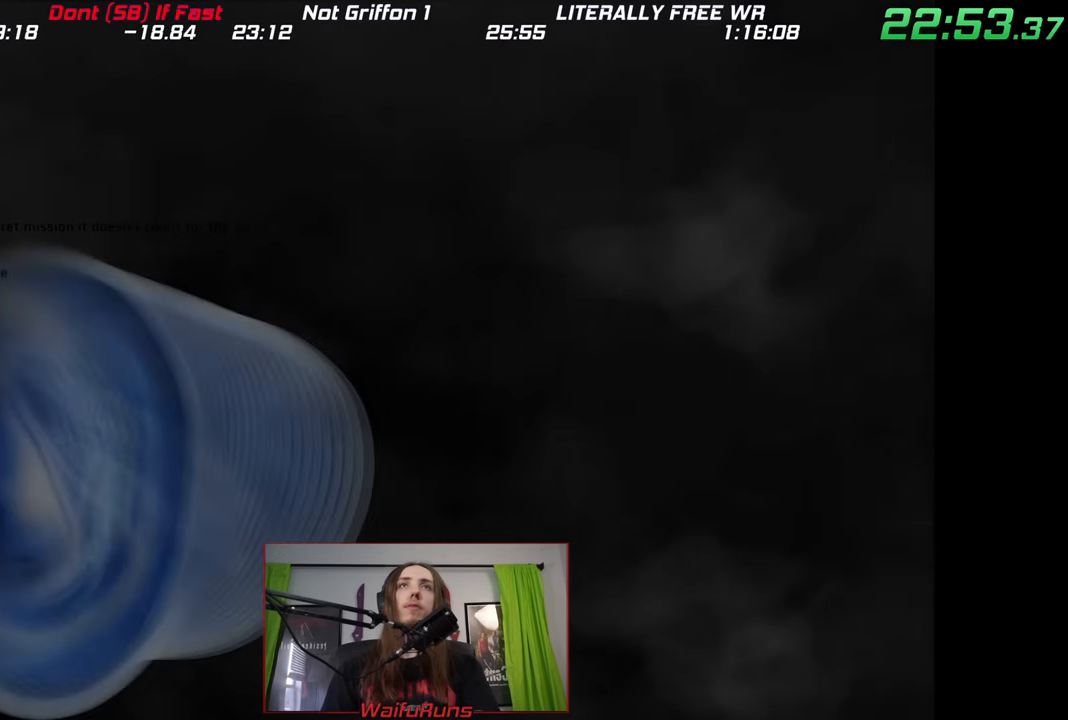
{"dt_ms": 500, "buttons": [], "left_stick": "center", "right_stick": "center", "events": [[33, "A", "up"], [33, "B", "down"], [133, "A", "down"], [133, "B", "up"], [183, "A", "up"], [183, "B", "down"], [217, "Y", "down"], [267, "Y", "up"], [283, "X", "up"], [300, "A", "down"], [300, "B", "up"], [333, "X", "down"], [350, "A", "up"], [350, "B", "down"], [350, "Y", "down"], [433, "Y", "up"], [450, "X", "up"], [450, "left_stick", "center"], [483, "B", "up"]]}
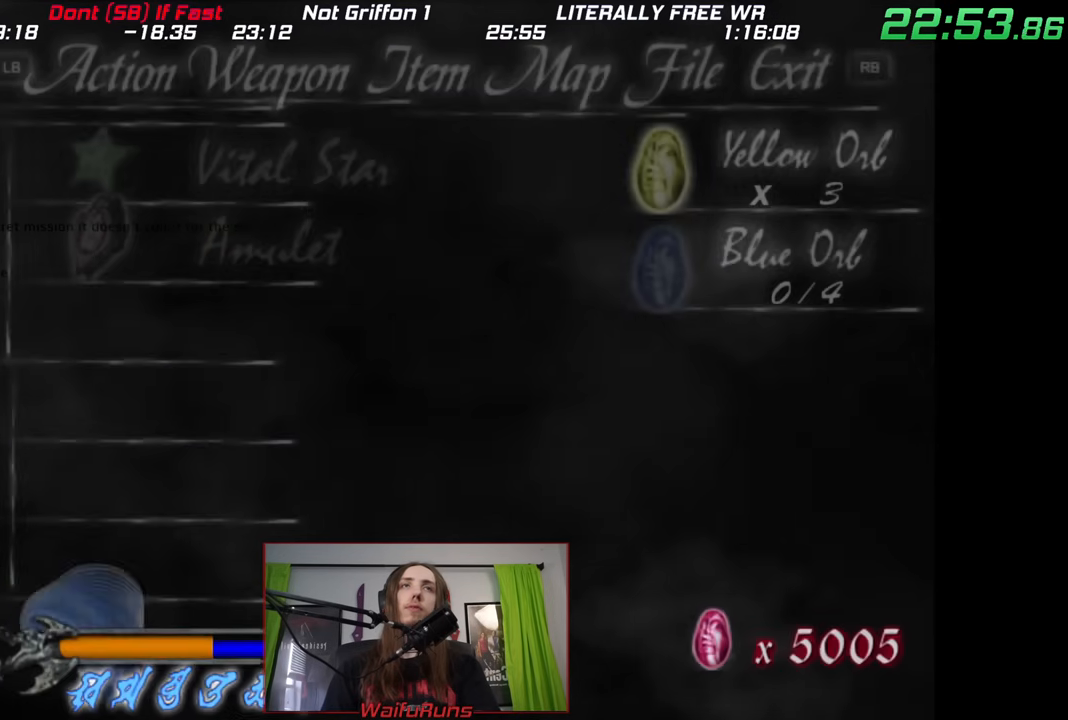
{"dt_ms": 1000, "buttons": [], "left_stick": "left", "right_stick": "center", "events": [[133, "left_stick", "left"], [550, "right_stick", "right"], [683, "right_stick", "center"], [783, "B", "down"], [883, "right_stick", "right"], [933, "B", "up"], [933, "right_stick", "center"]]}
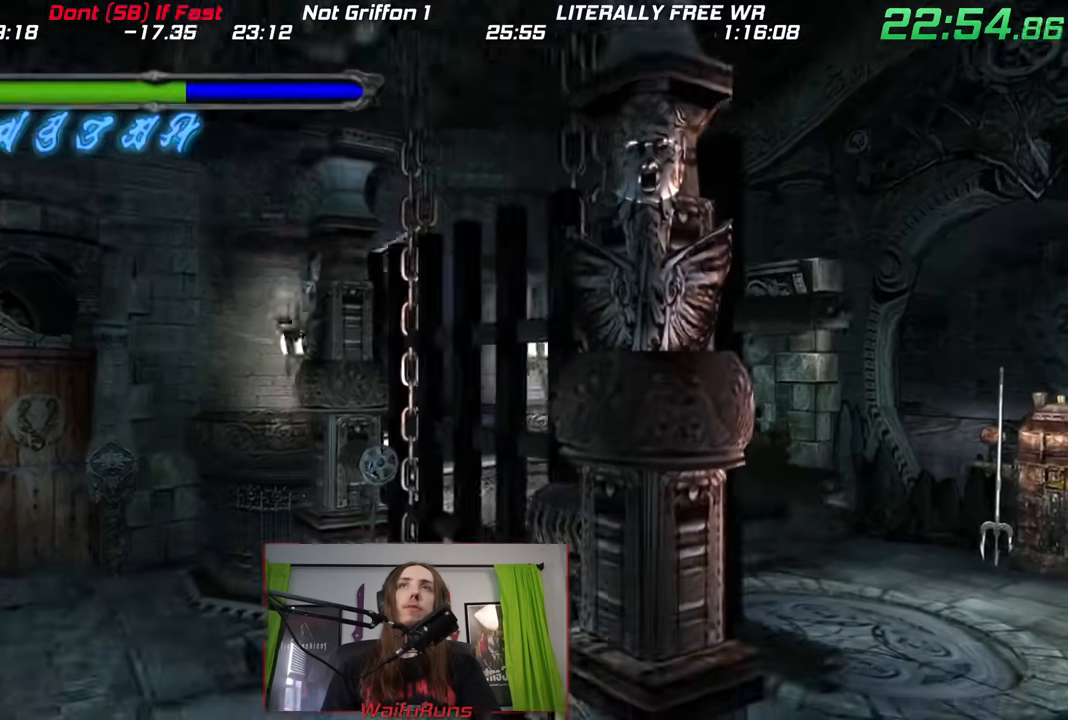
{"dt_ms": 1000, "buttons": [], "left_stick": "center", "right_stick": "center"}
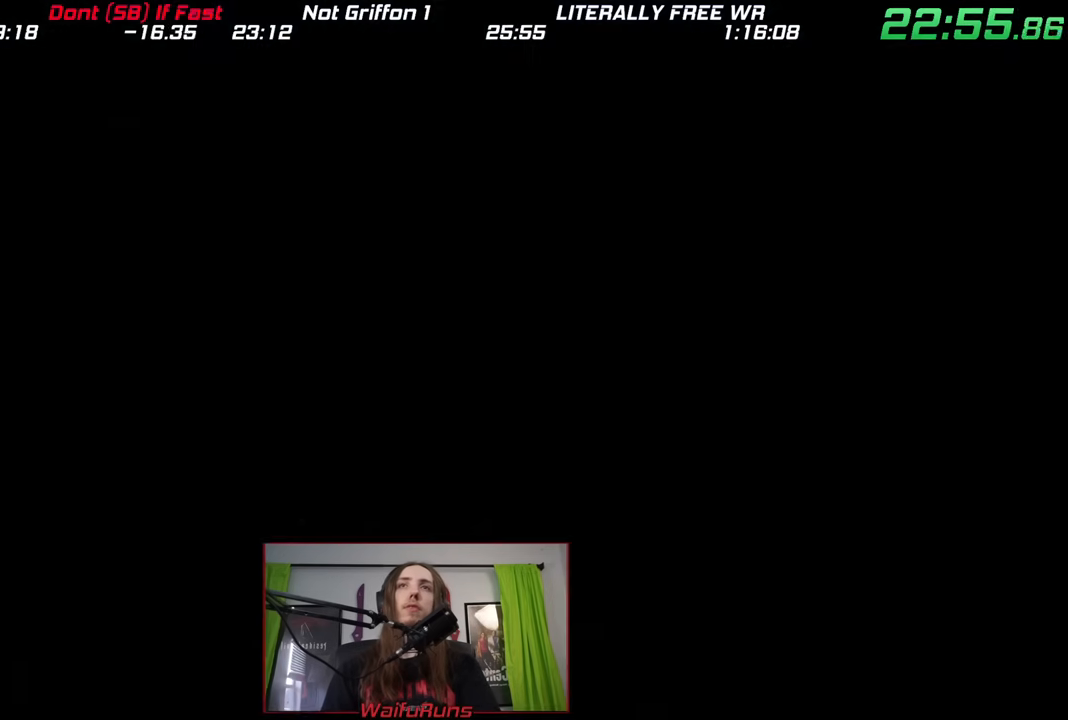
{"dt_ms": 500, "buttons": [], "left_stick": "center", "right_stick": "center", "events": []}
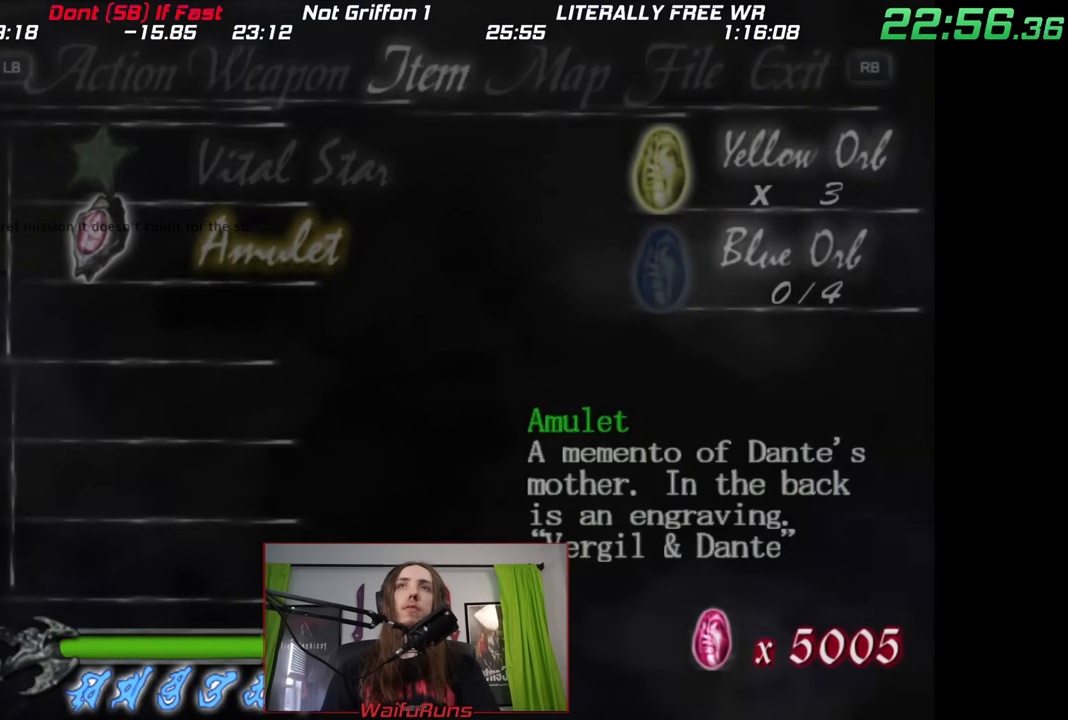
{"dt_ms": 1000, "buttons": [], "left_stick": "center", "right_stick": "center"}
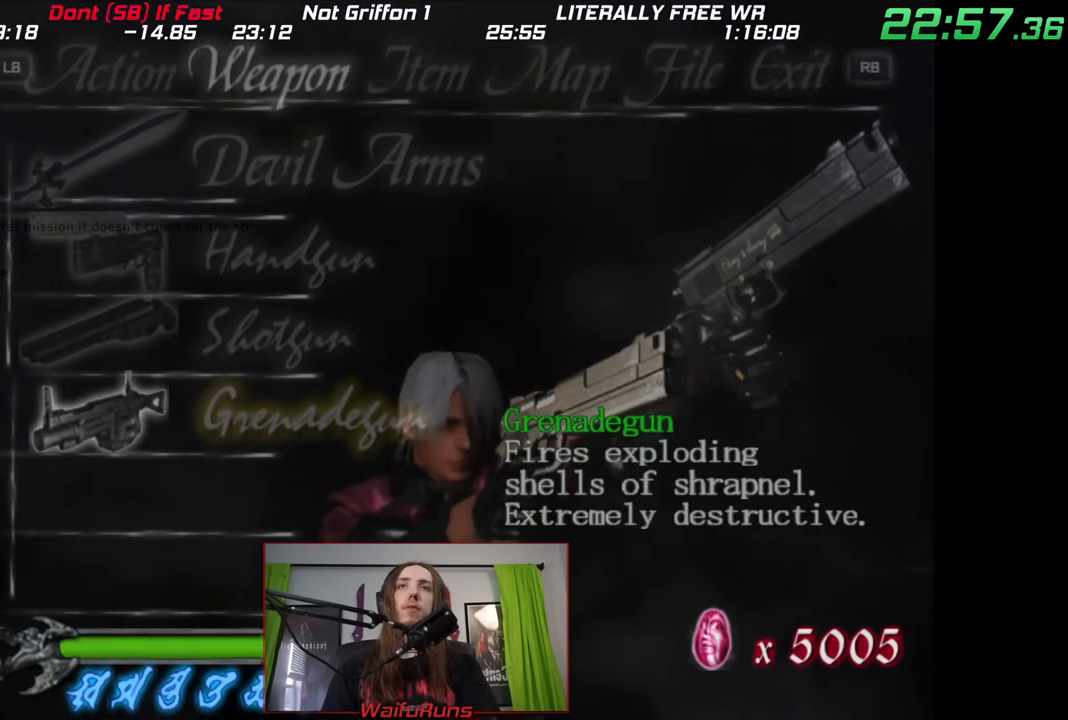
{"dt_ms": 500, "buttons": [], "left_stick": "center", "right_stick": "center", "events": [[83, "B", "down"], [150, "B", "up"], [233, "B", "down"], [300, "B", "up"], [383, "B", "down"], [450, "B", "up"]]}
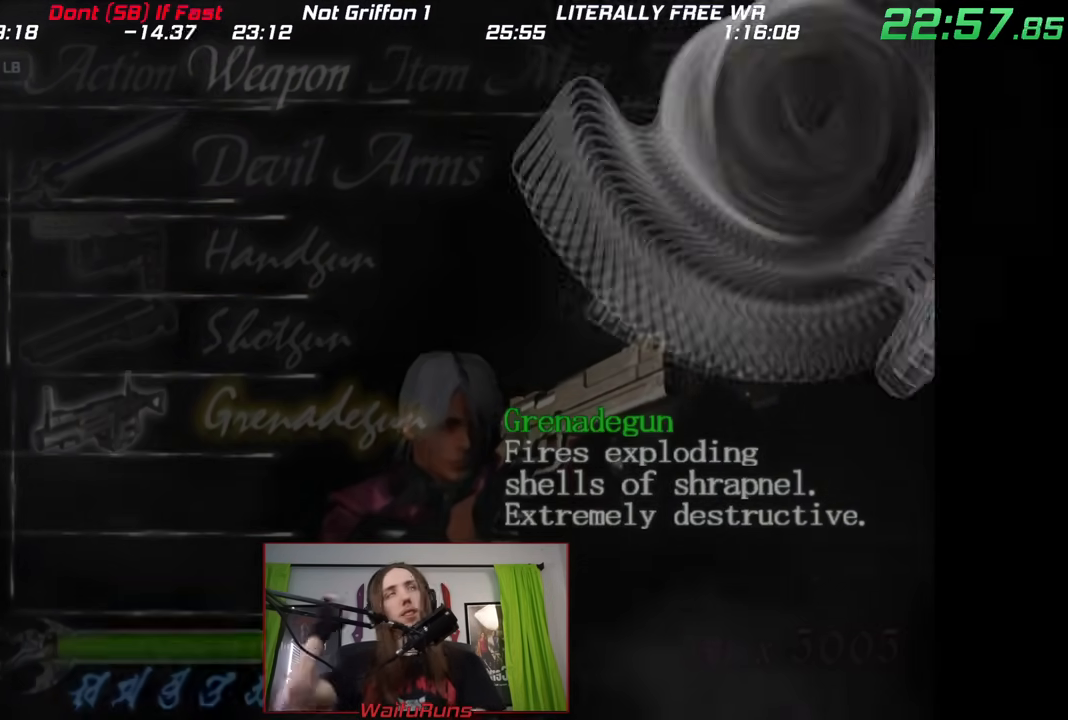
{"dt_ms": 500, "buttons": [], "left_stick": "center", "right_stick": "center", "events": [[33, "B", "down"], [100, "B", "up"], [183, "B", "down"], [267, "B", "up"], [333, "B", "down"], [433, "B", "up"]]}
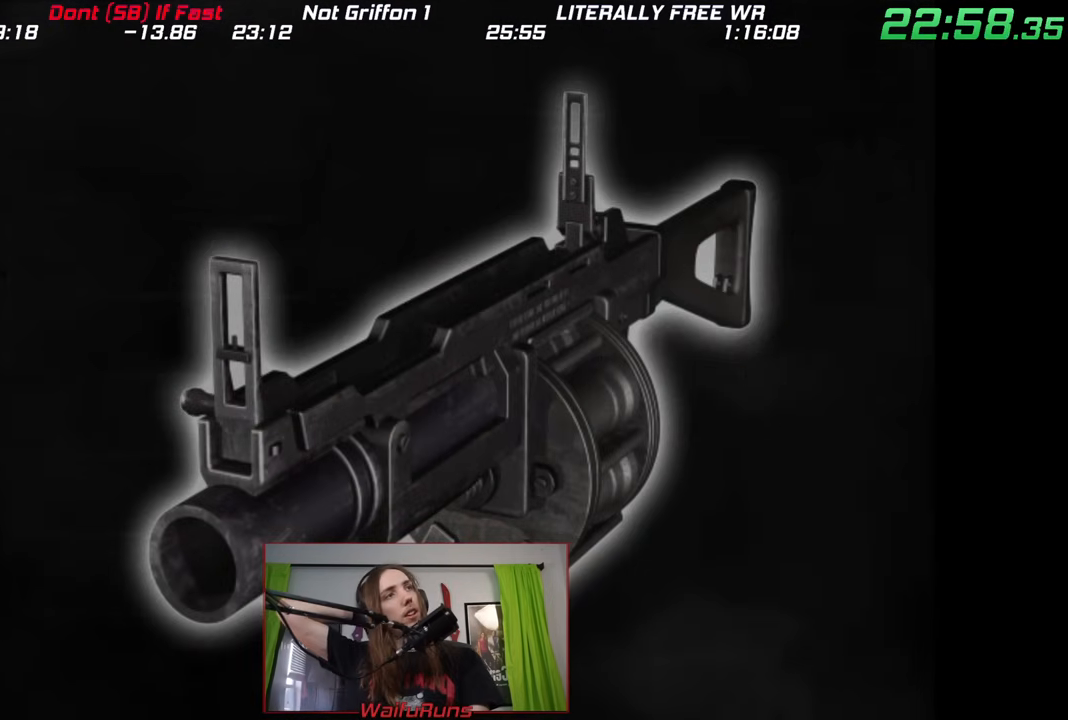
{"dt_ms": 500, "buttons": [], "left_stick": "center", "right_stick": "center", "events": [[33, "A", "down"], [133, "A", "up"], [200, "A", "down"], [283, "A", "up"], [350, "A", "down"], [433, "A", "up"]]}
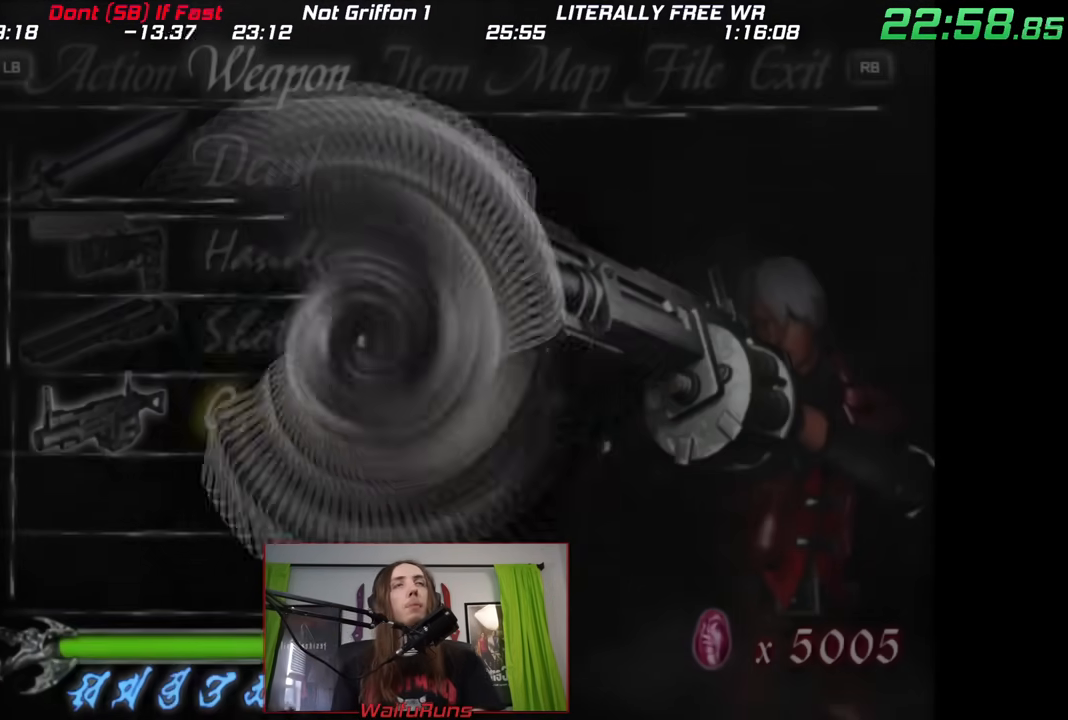
{"dt_ms": 500, "buttons": ["A"], "left_stick": "center", "right_stick": "center", "events": [[33, "A", "down"], [100, "A", "up"], [183, "A", "down"], [283, "A", "up"], [333, "A", "down"], [417, "A", "up"], [500, "A", "down"]]}